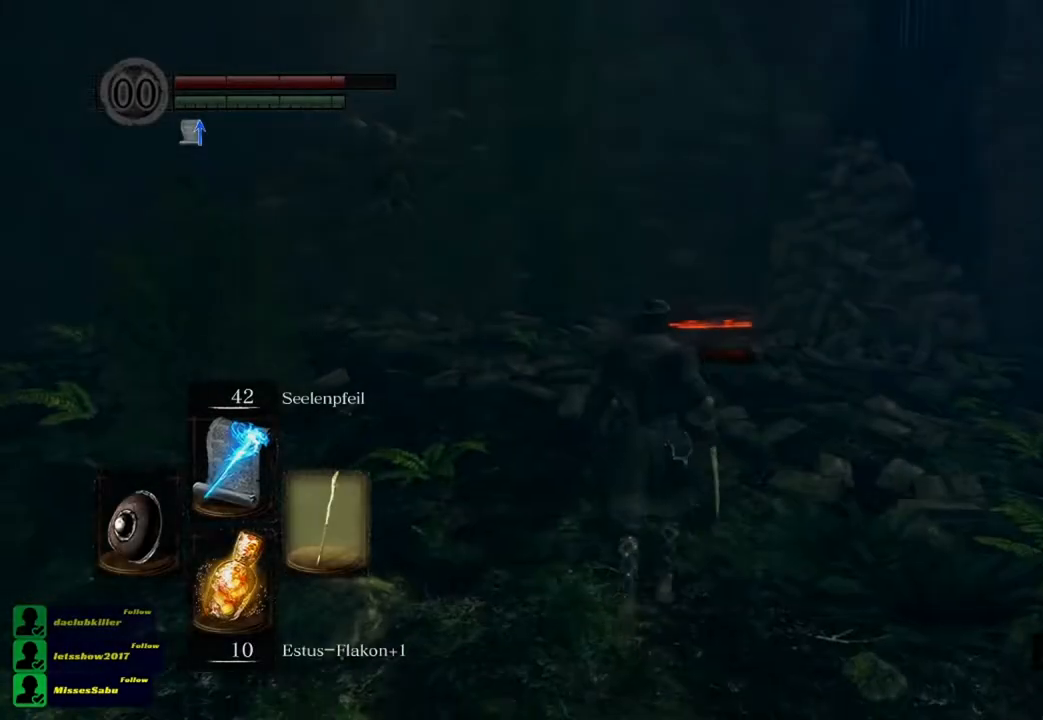
Gameplay with a controller (Xbox layout); each line is a JSON object with the inputs held at the frame after it. "events" lists button and stick changes between this image and that frame as [ms after this image, input, new state], when the widget could be followed in between.
{"buttons": [], "left_stick": "up", "right_stick": "down-right", "events": [[50, "DPAD_RIGHT", "up"], [317, "right_stick", "right"], [417, "right_stick", "down-right"]]}
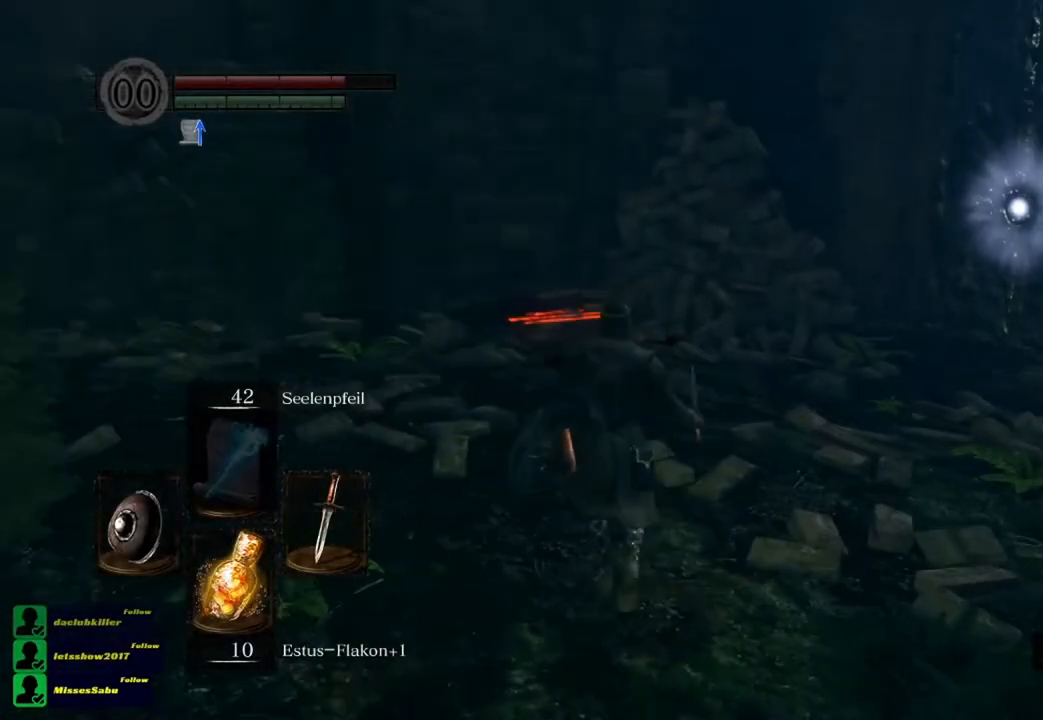
{"buttons": [], "left_stick": "up", "right_stick": "center", "events": [[17, "right_stick", "center"]]}
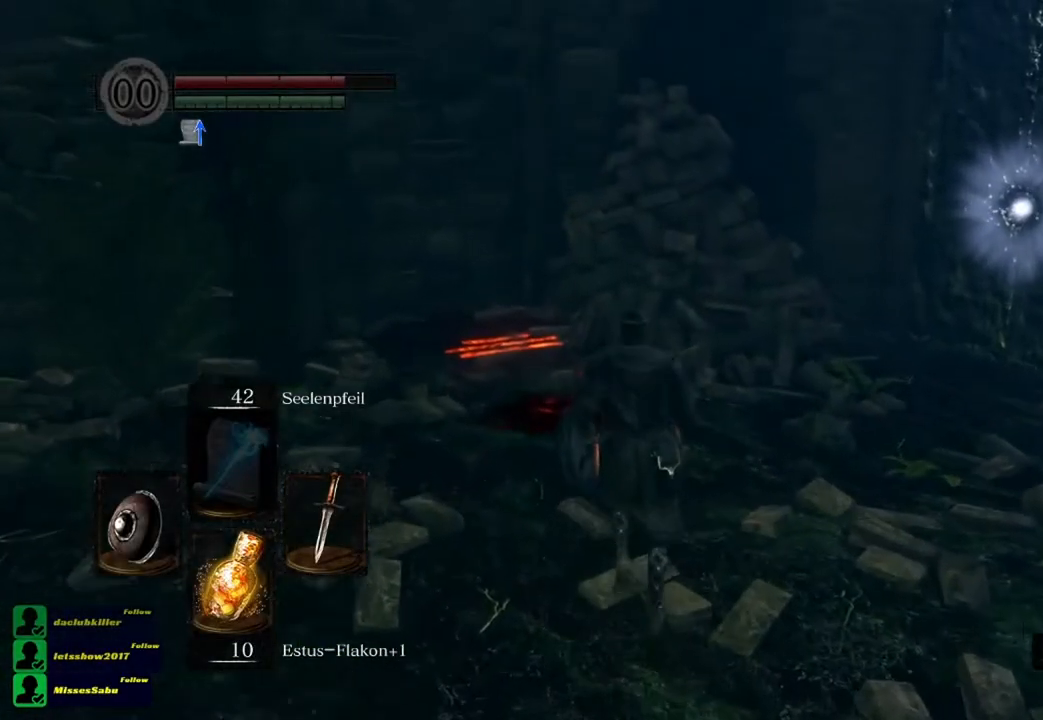
{"buttons": [], "left_stick": "up", "right_stick": "center", "events": [[317, "right_stick", "down"], [451, "right_stick", "center"]]}
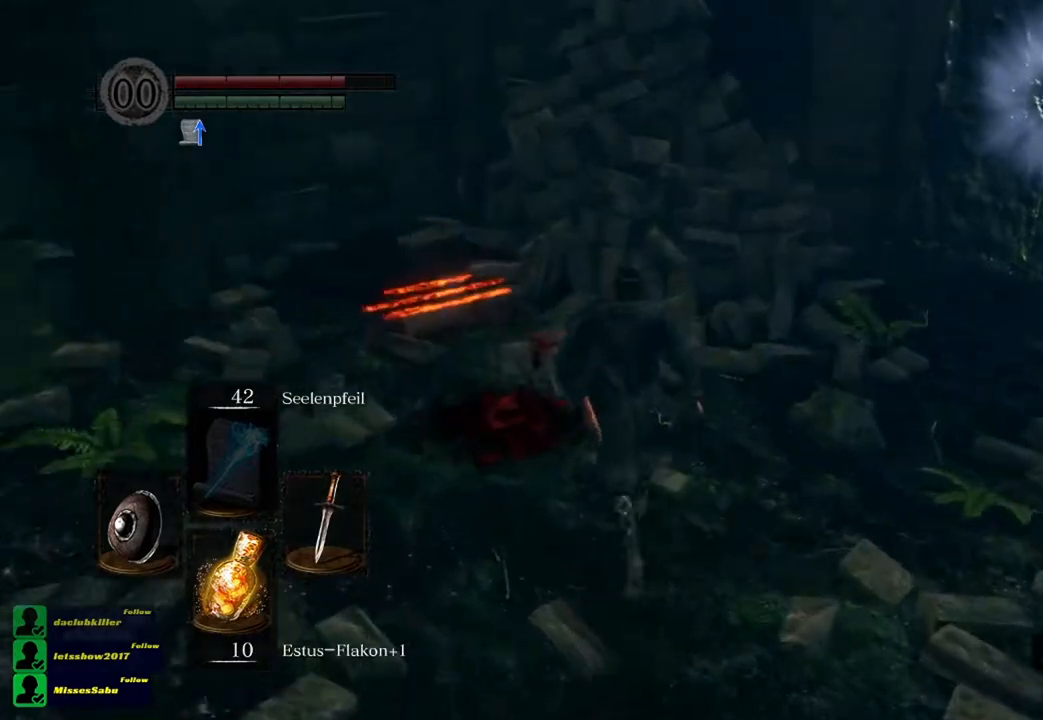
{"buttons": [], "left_stick": "up", "right_stick": "center", "events": []}
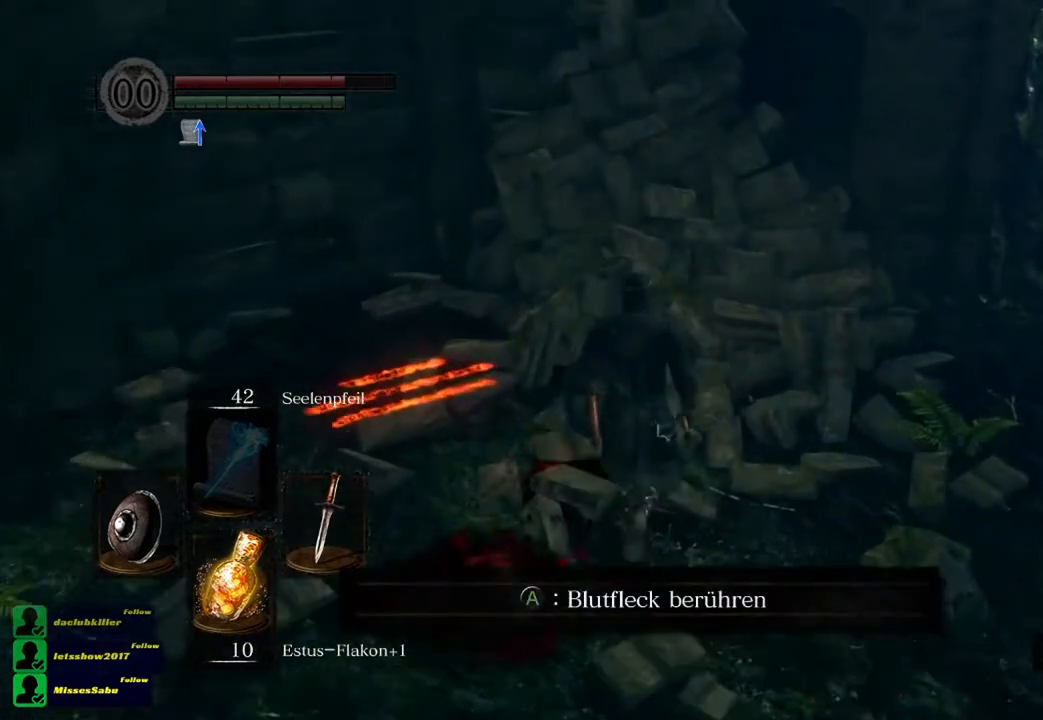
{"buttons": [], "left_stick": "up", "right_stick": "center", "events": [[151, "R1", "down"], [251, "R1", "up"]]}
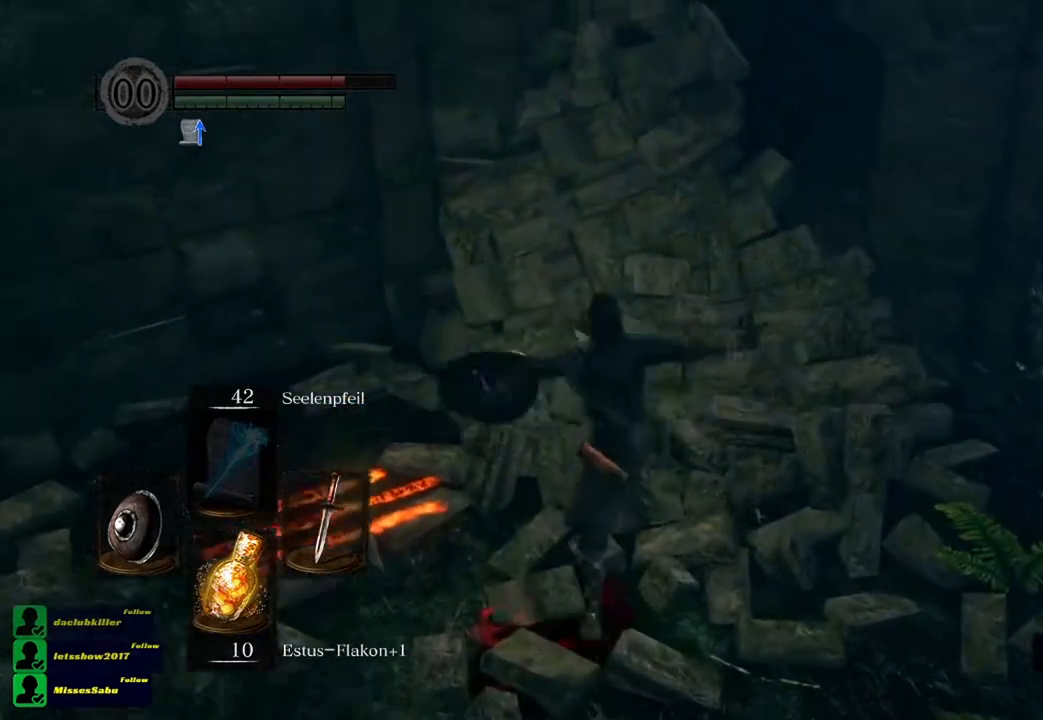
{"buttons": [], "left_stick": "center", "right_stick": "center", "events": [[150, "left_stick", "center"]]}
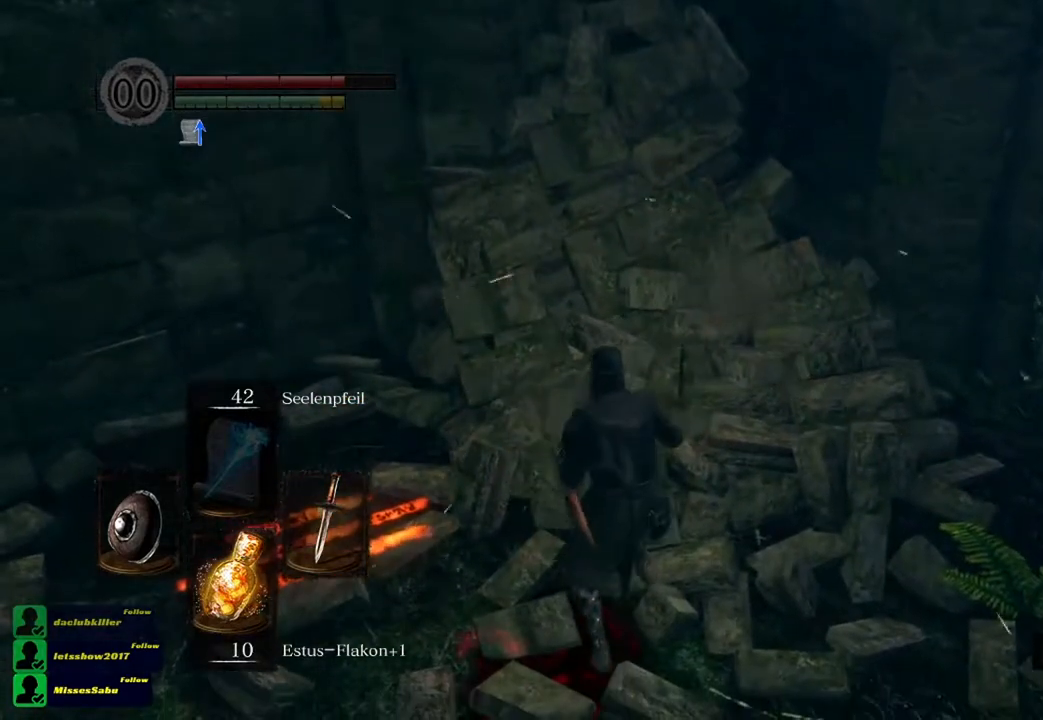
{"buttons": [], "left_stick": "center", "right_stick": "center", "events": []}
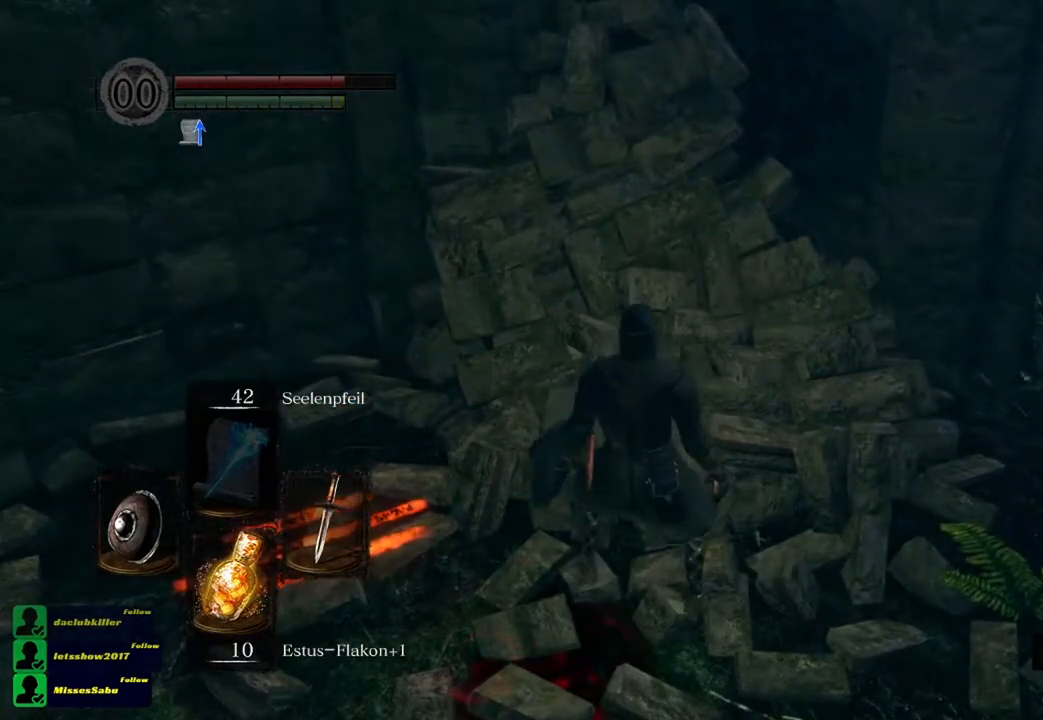
{"buttons": [], "left_stick": "down", "right_stick": "center", "events": [[117, "left_stick", "right"], [384, "left_stick", "down-right"], [484, "left_stick", "down"]]}
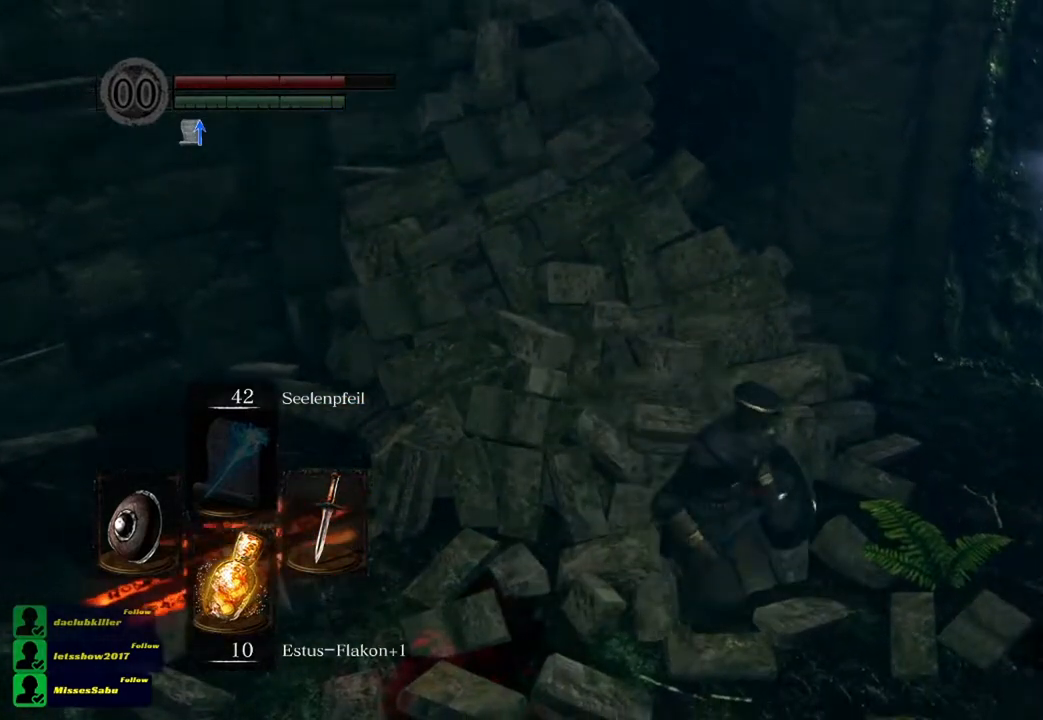
{"buttons": [], "left_stick": "up-left", "right_stick": "center", "events": [[117, "left_stick", "down-left"], [151, "right_stick", "left"], [284, "left_stick", "left"], [384, "right_stick", "center"], [417, "left_stick", "up-left"]]}
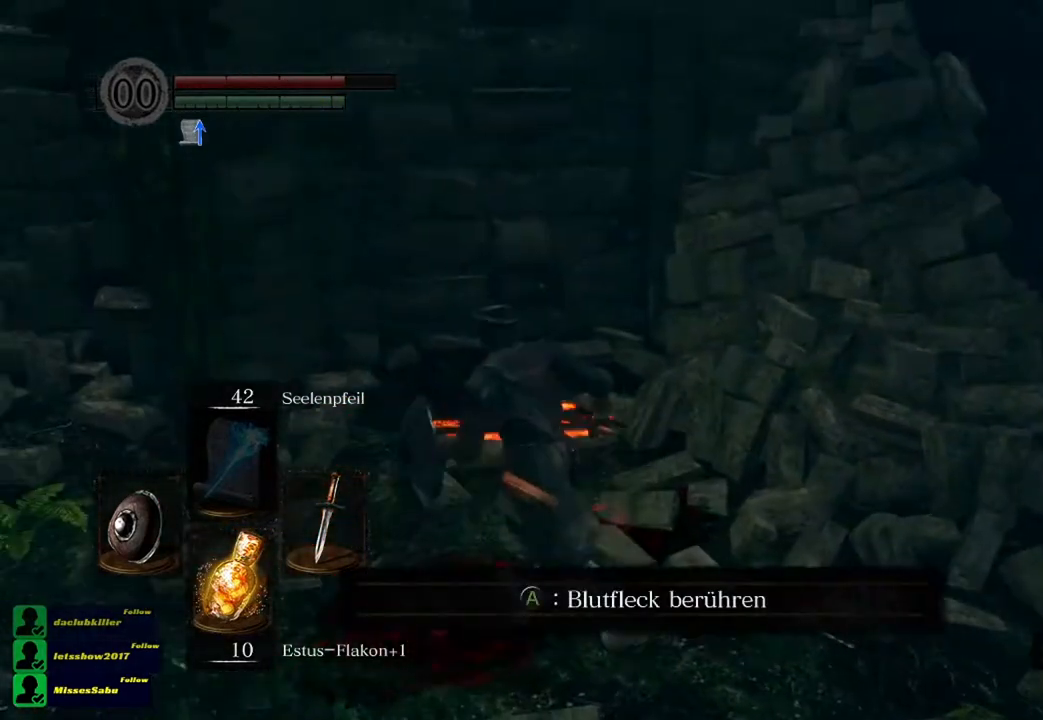
{"buttons": [], "left_stick": "up", "right_stick": "center", "events": [[167, "left_stick", "up"]]}
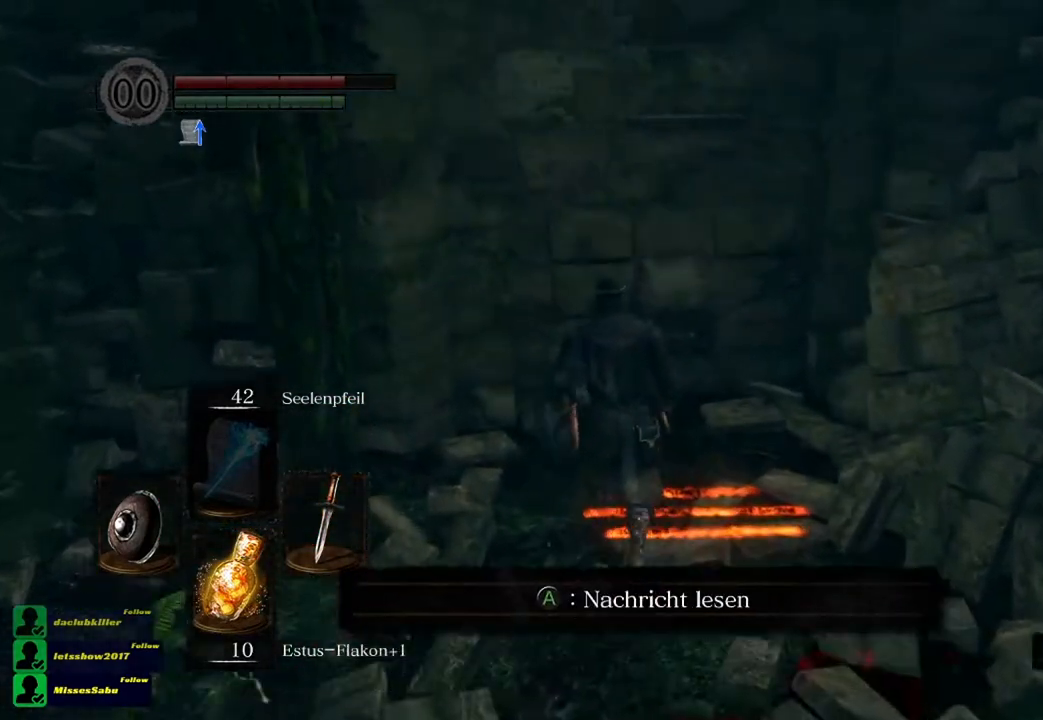
{"buttons": [], "left_stick": "up", "right_stick": "center", "events": [[317, "R1", "down"], [417, "R1", "up"]]}
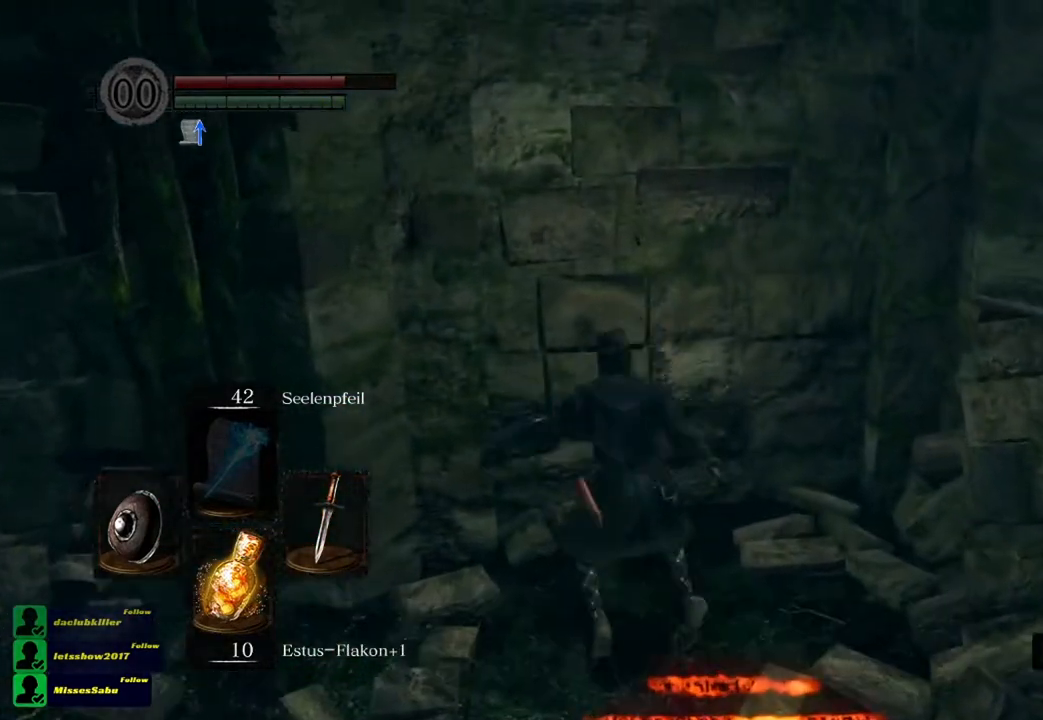
{"buttons": [], "left_stick": "up", "right_stick": "center", "events": []}
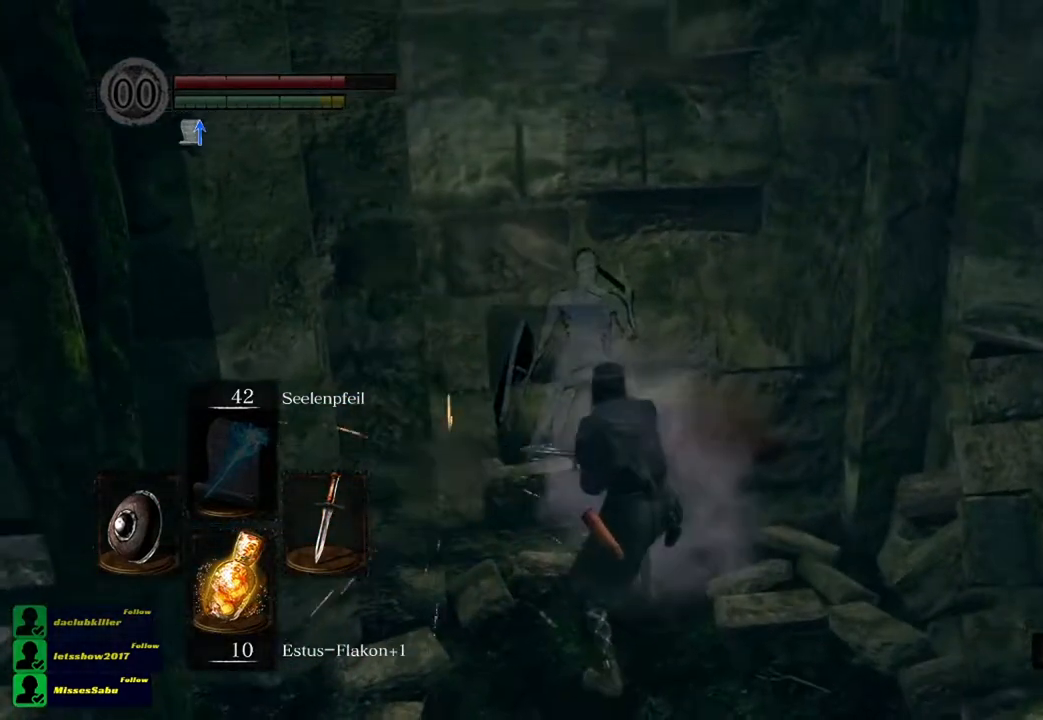
{"buttons": [], "left_stick": "center", "right_stick": "center", "events": [[217, "left_stick", "center"]]}
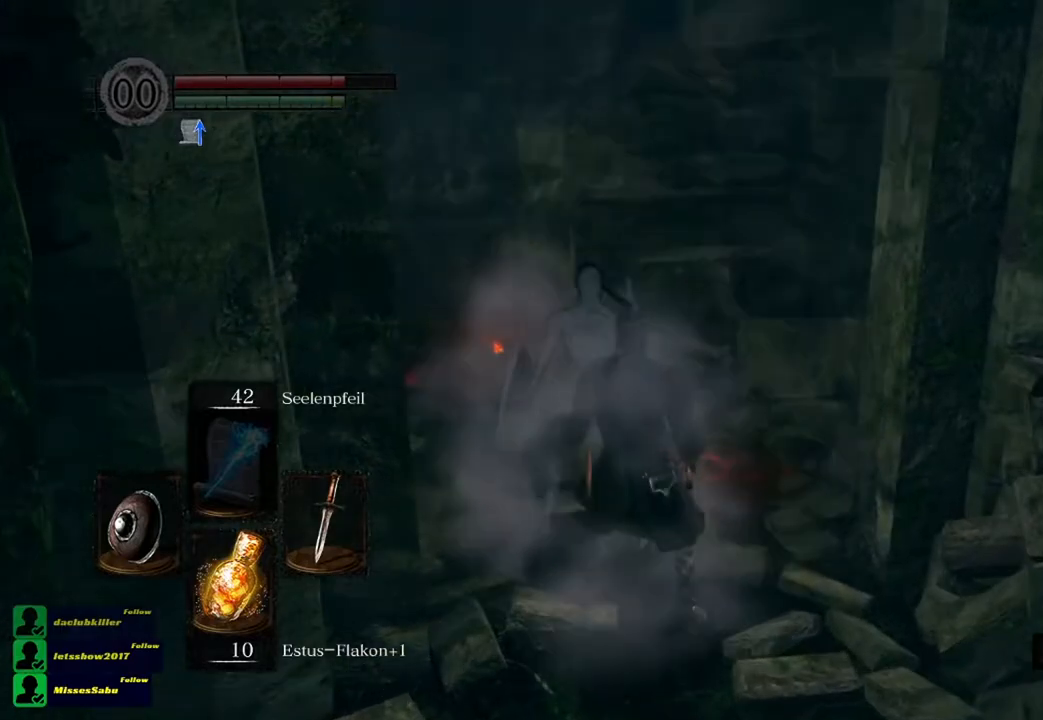
{"buttons": [], "left_stick": "center", "right_stick": "down", "events": [[484, "right_stick", "down"]]}
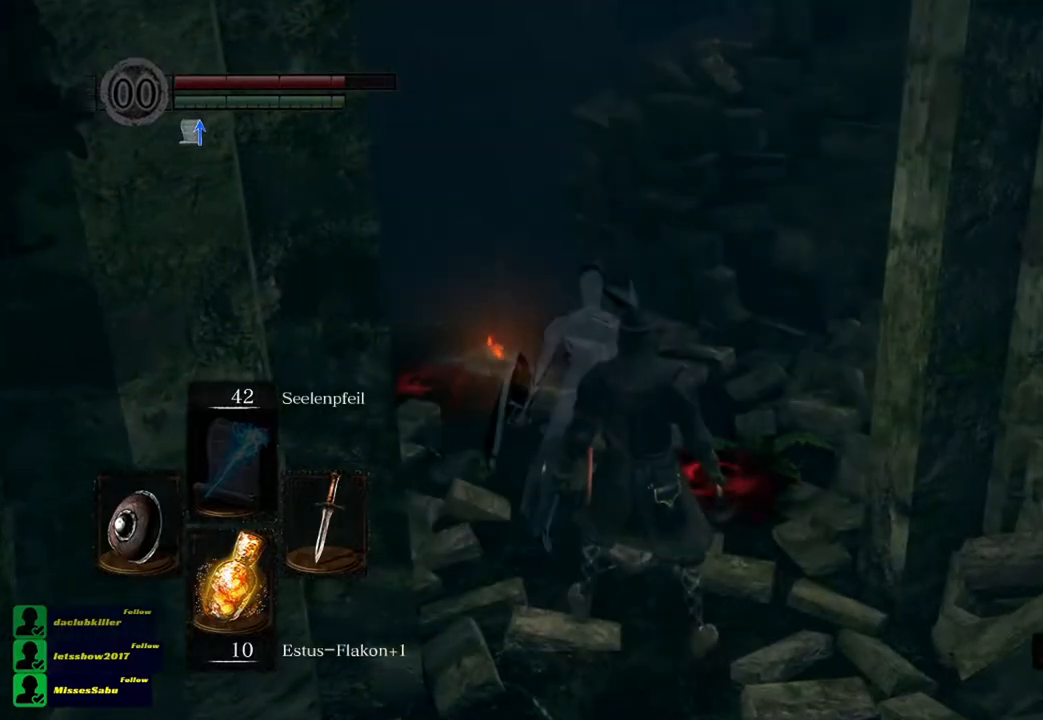
{"buttons": [], "left_stick": "up", "right_stick": "center", "events": [[50, "left_stick", "up-left"], [117, "right_stick", "center"], [317, "left_stick", "up"]]}
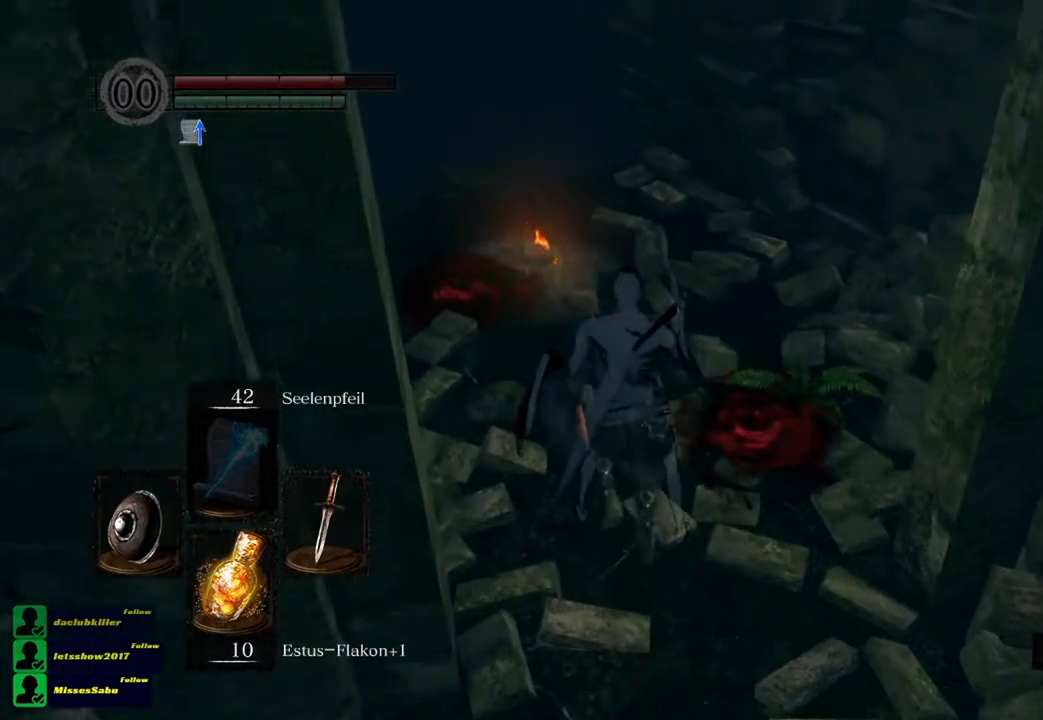
{"buttons": [], "left_stick": "up", "right_stick": "center", "events": []}
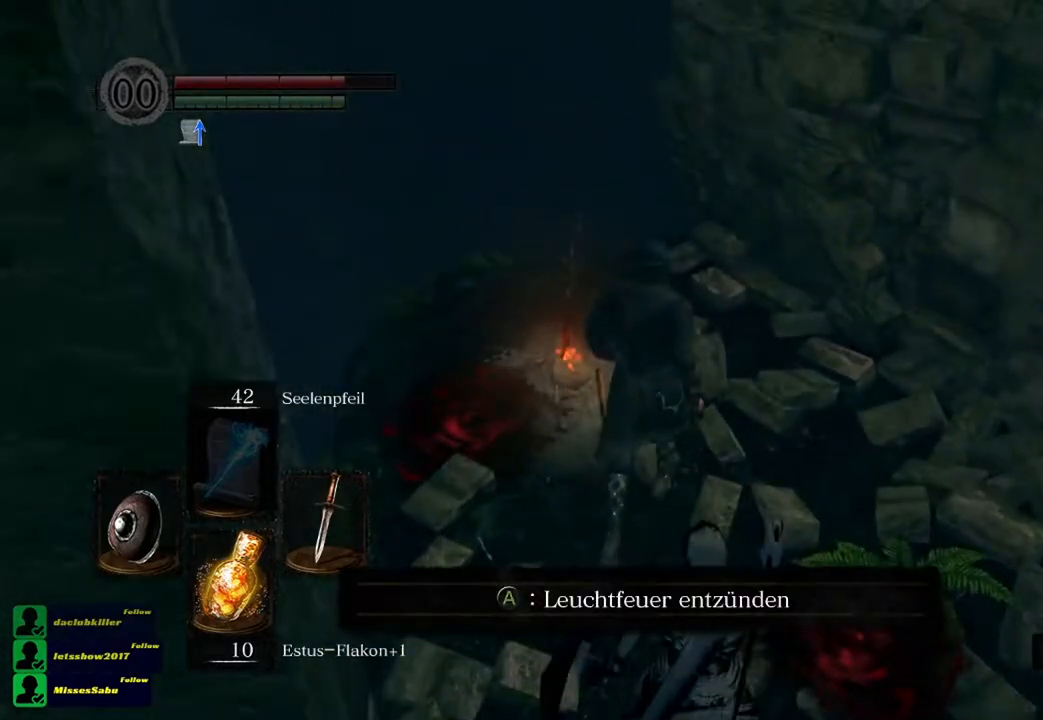
{"buttons": [], "left_stick": "center", "right_stick": "center", "events": [[251, "left_stick", "center"]]}
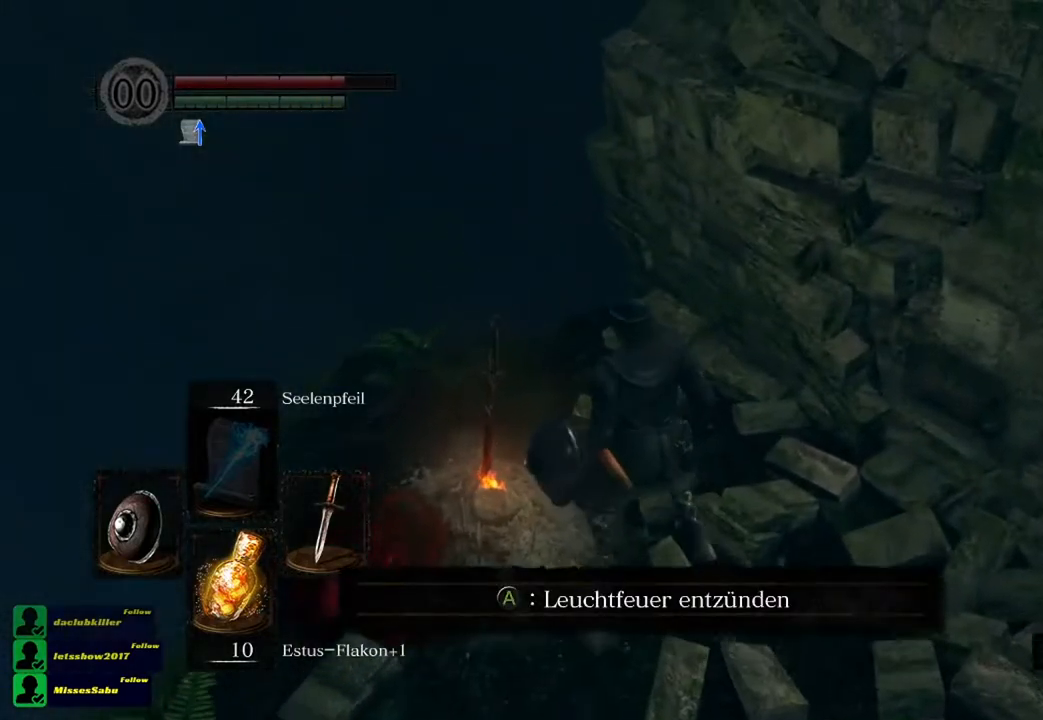
{"buttons": [], "left_stick": "center", "right_stick": "center", "events": [[183, "A", "down"], [250, "A", "up"]]}
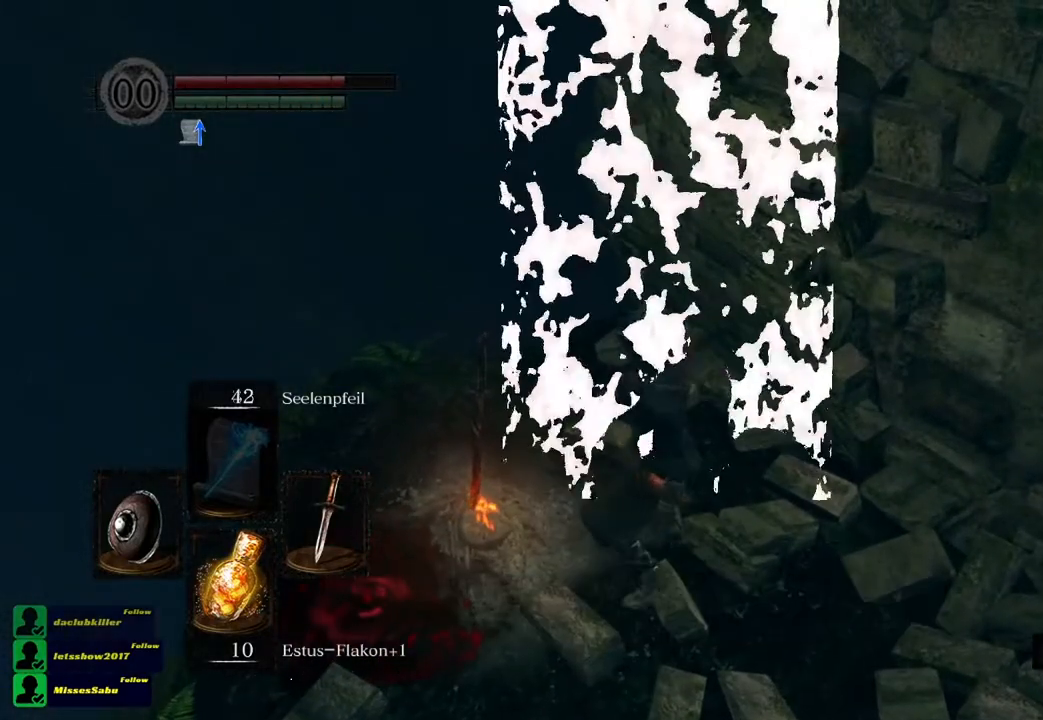
{"buttons": [], "left_stick": "center", "right_stick": "center", "events": []}
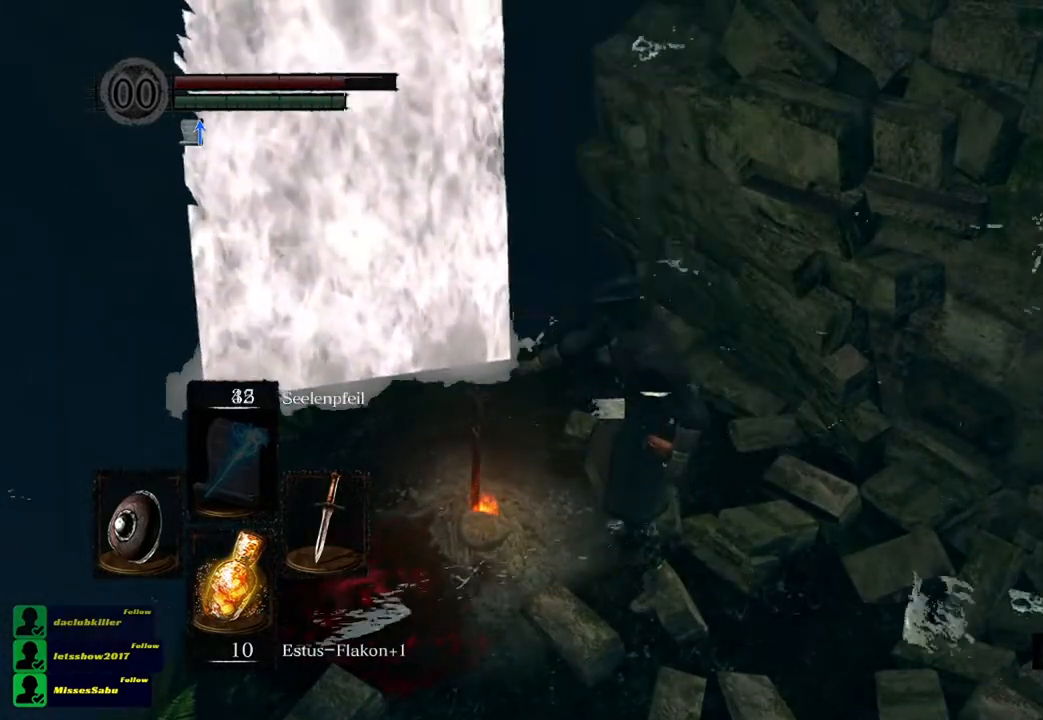
{"buttons": [], "left_stick": "center", "right_stick": "center", "events": [[334, "right_stick", "up-right"], [501, "right_stick", "center"]]}
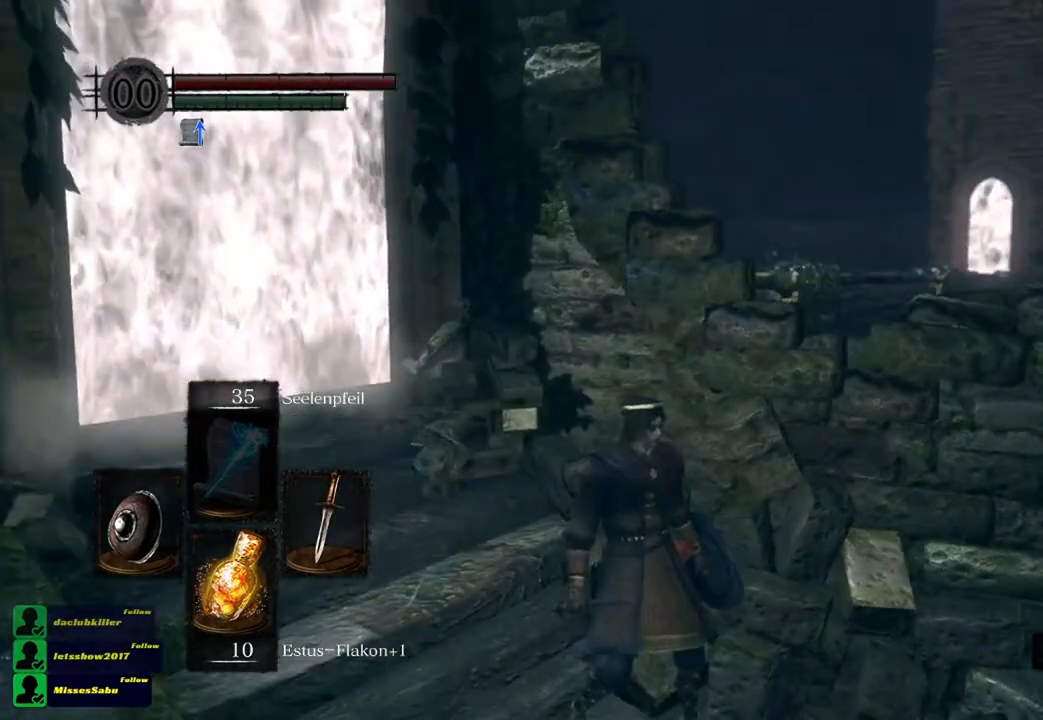
{"buttons": [], "left_stick": "center", "right_stick": "center", "events": []}
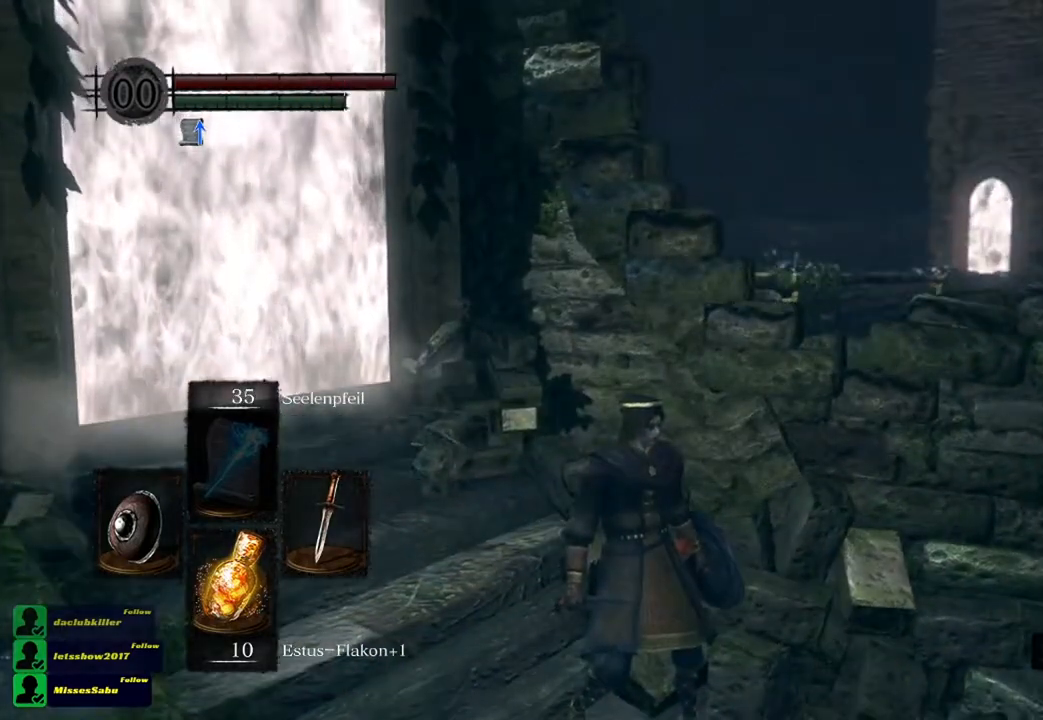
{"buttons": [], "left_stick": "center", "right_stick": "center", "events": [[100, "right_stick", "down"], [167, "right_stick", "down-left"], [300, "right_stick", "center"]]}